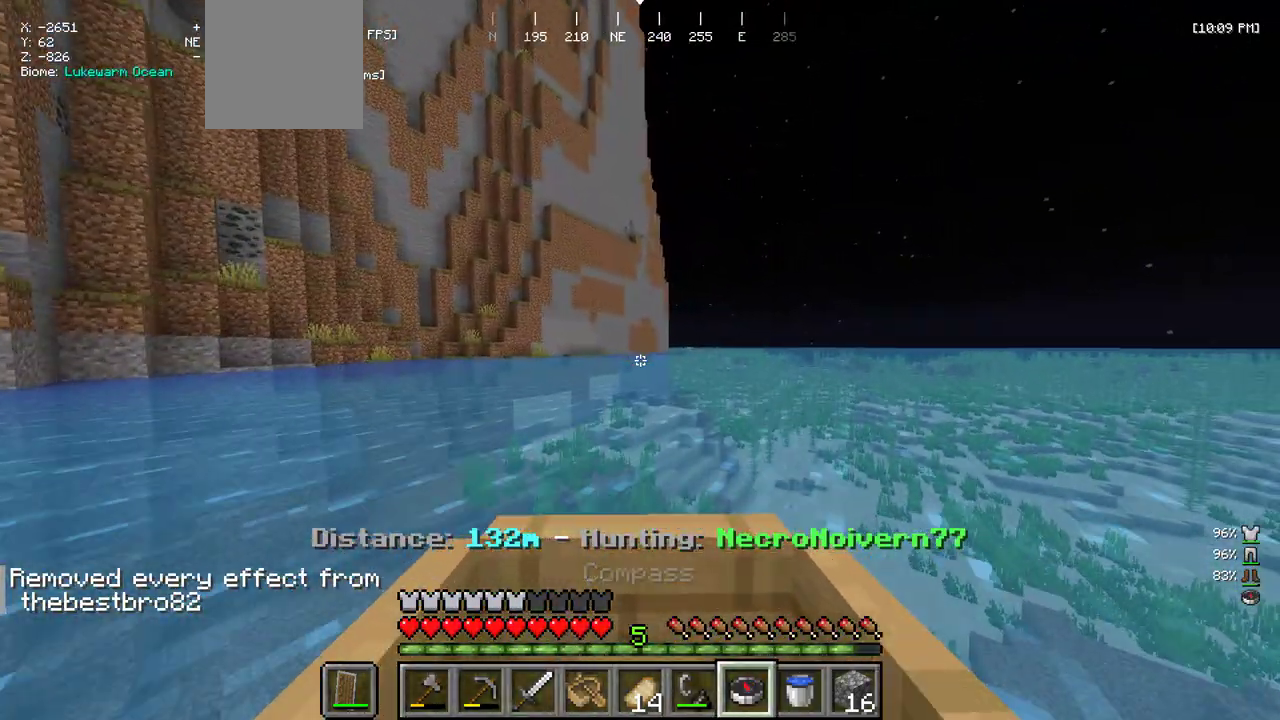
Gameplay with keyboard and mouse; each line is a JSON object with the keys and mouse buttons held at the frame after it. "events" lists presses ("down") and releases ("up") of "a", "d", "s", "w", "mouse_left" and "mouse_right" between this image and that frame as [ms after this image, input, new state], when the widget could be followed in between. "mouse_left", "mouse_right" = the "left", "right" buttons of the "mouse" list. No other keys are recorded. Fast repeated clicks can show as one long hold. Mouse movement is not recorded.
{"keys": ["d", "w"], "mouse": [], "events": [[483, "d", "down"]]}
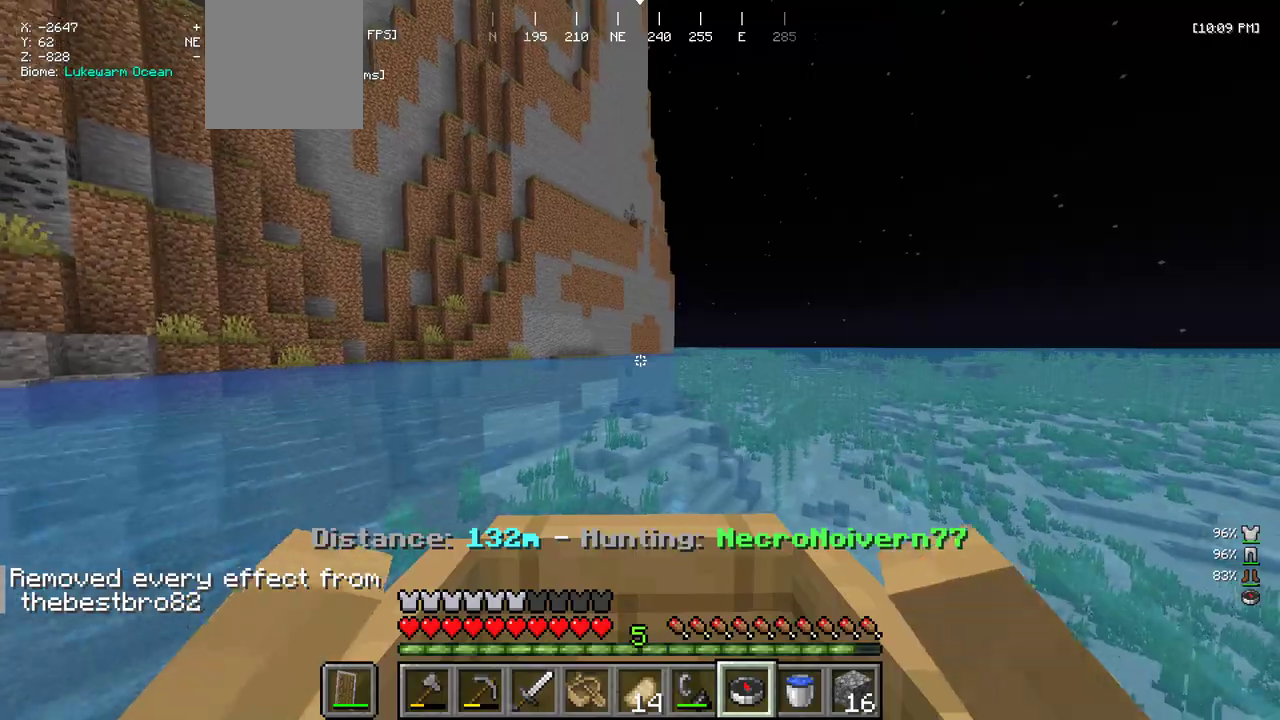
{"keys": ["w"], "mouse": [], "events": [[83, "d", "up"]]}
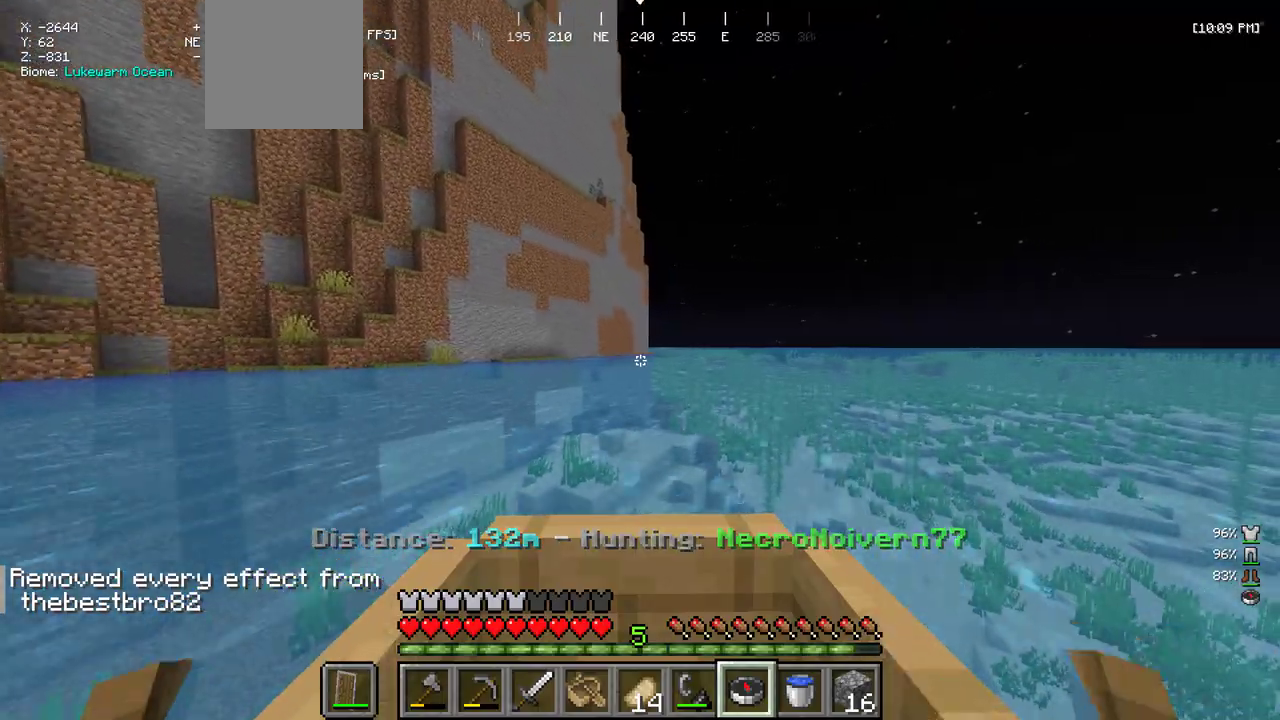
{"keys": ["w"], "mouse": [], "events": []}
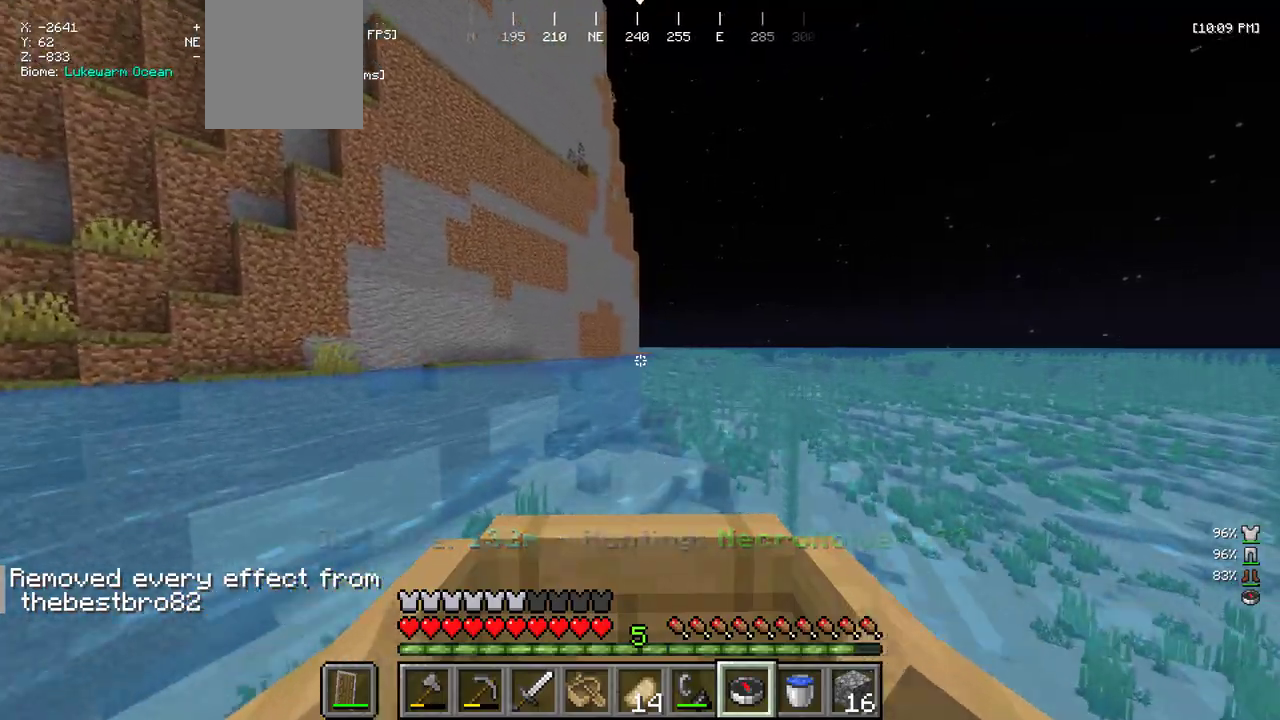
{"keys": ["w"], "mouse": [], "events": [[150, "d", "down"], [233, "d", "up"]]}
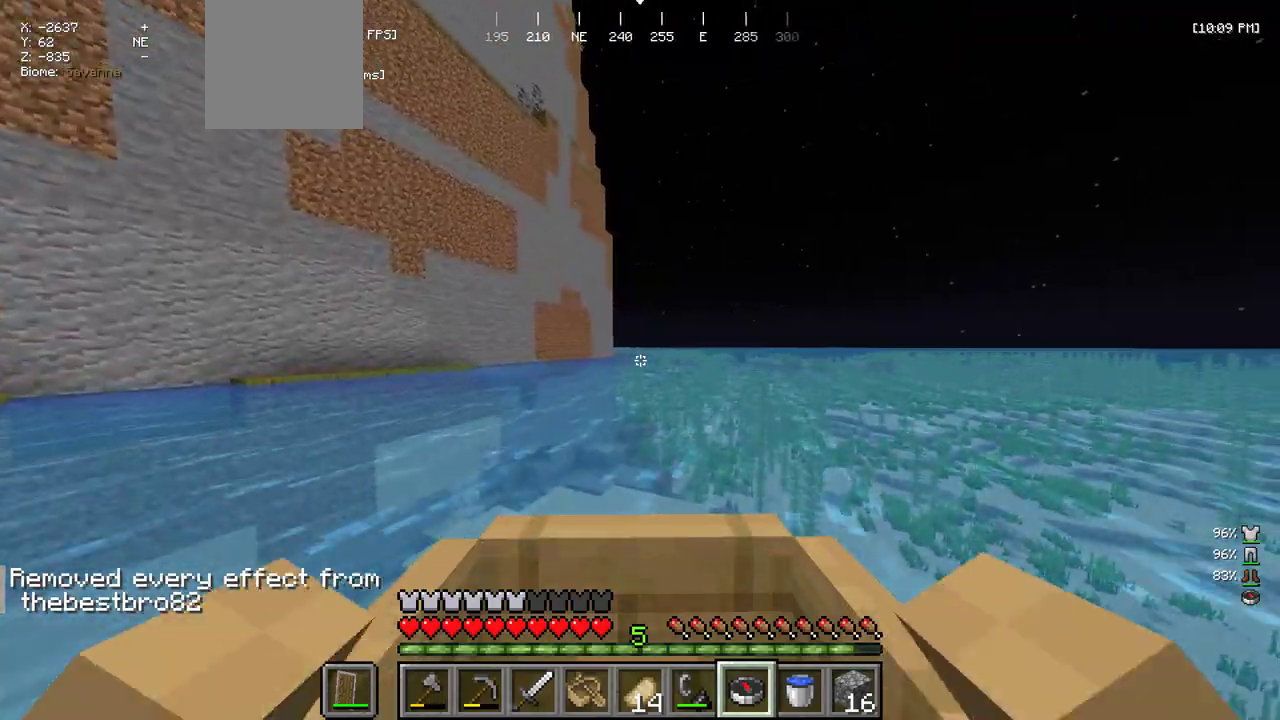
{"keys": ["w"], "mouse": [], "events": []}
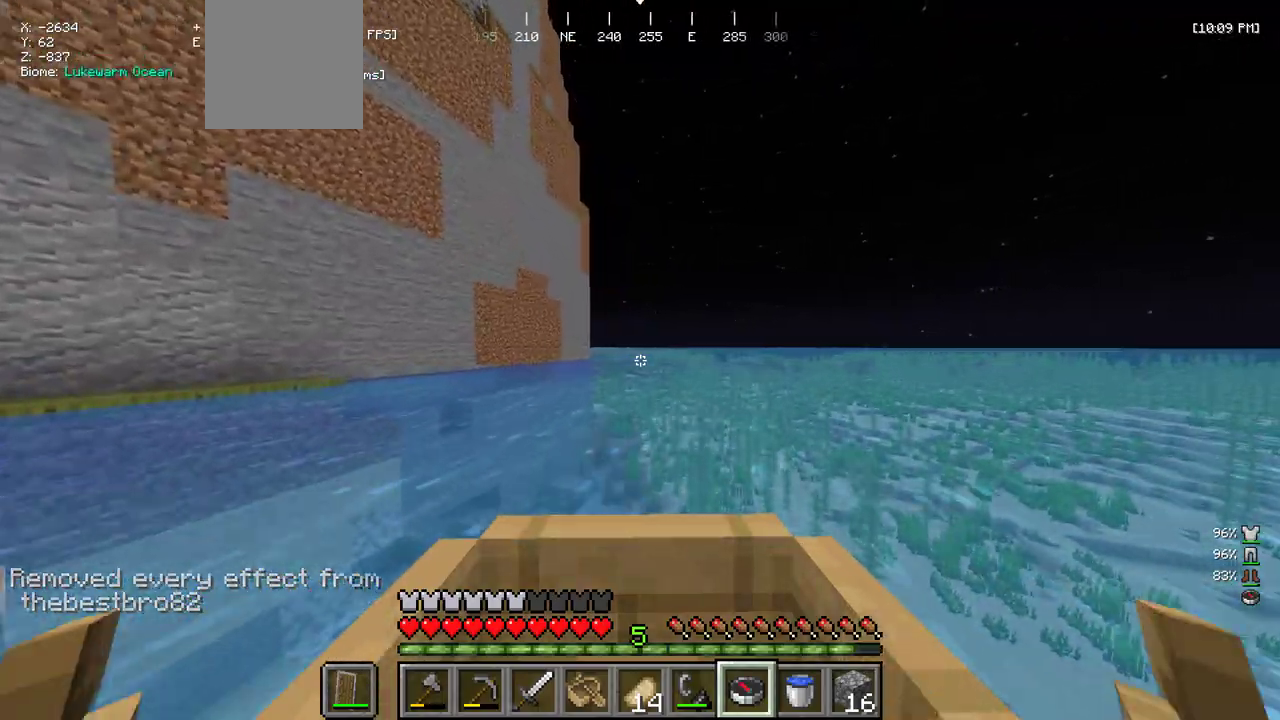
{"keys": ["w"], "mouse": [], "events": []}
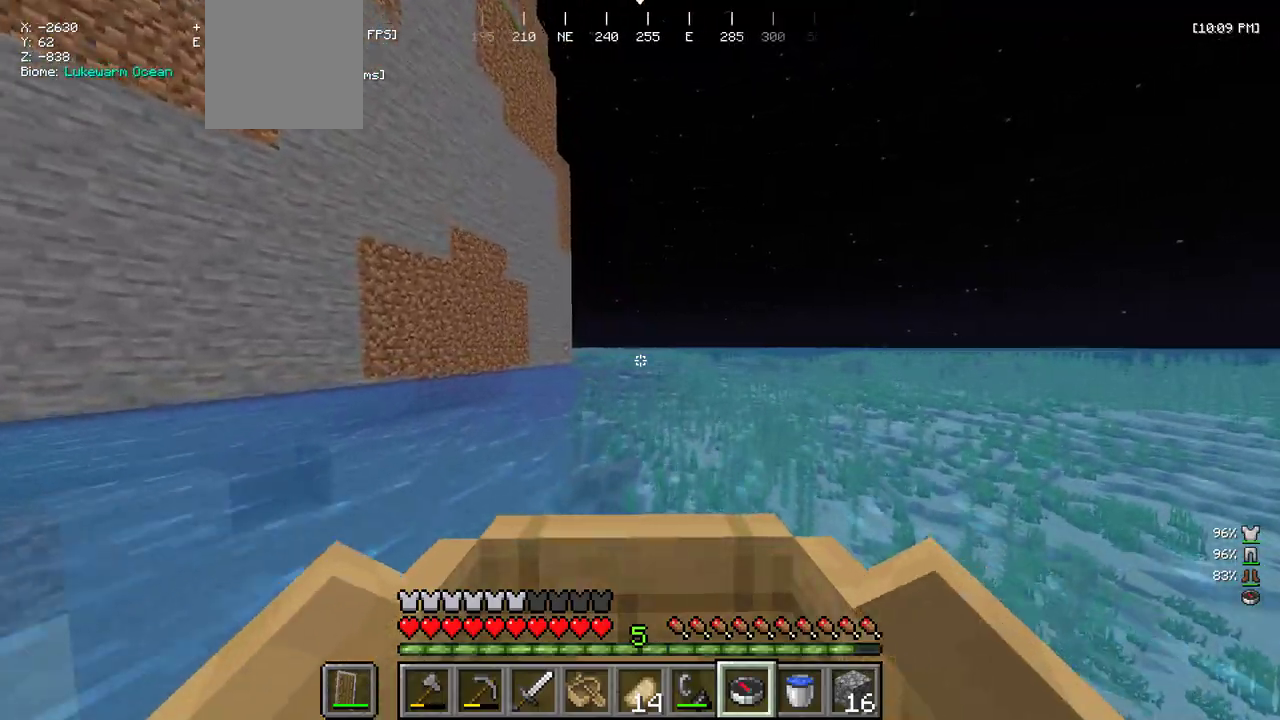
{"keys": ["w"], "mouse": [], "events": []}
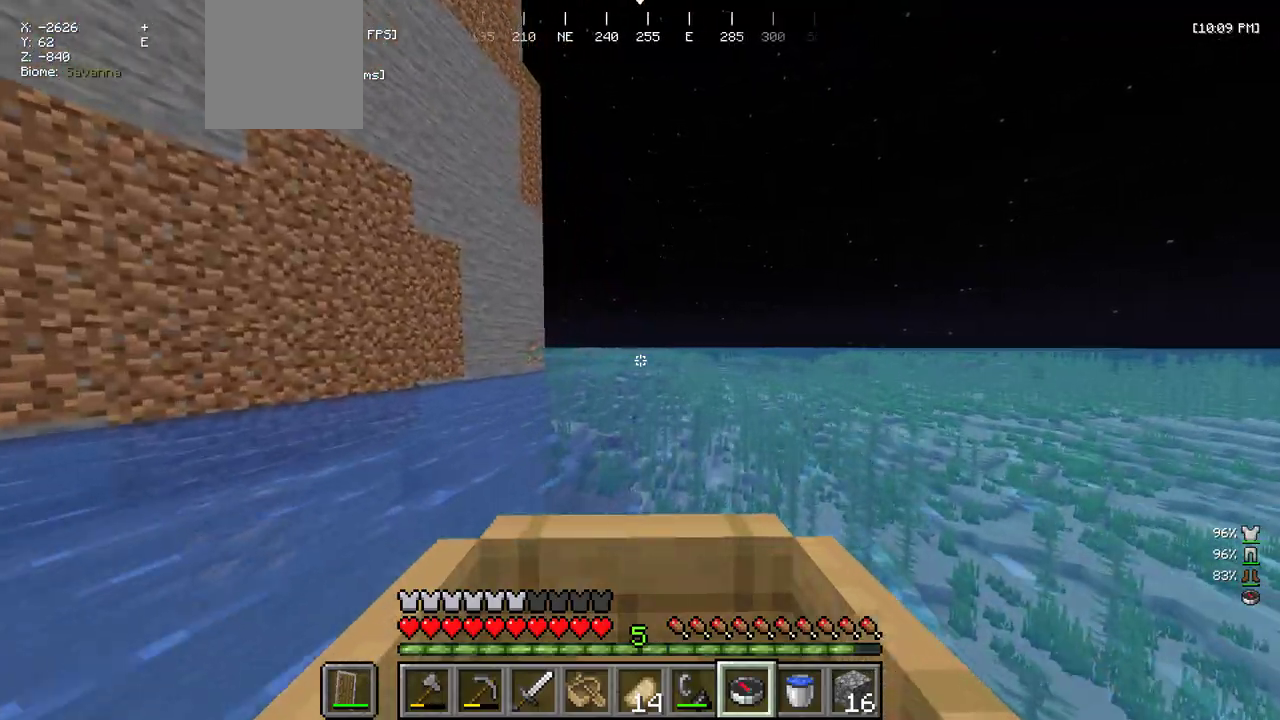
{"keys": ["w"], "mouse": [], "events": []}
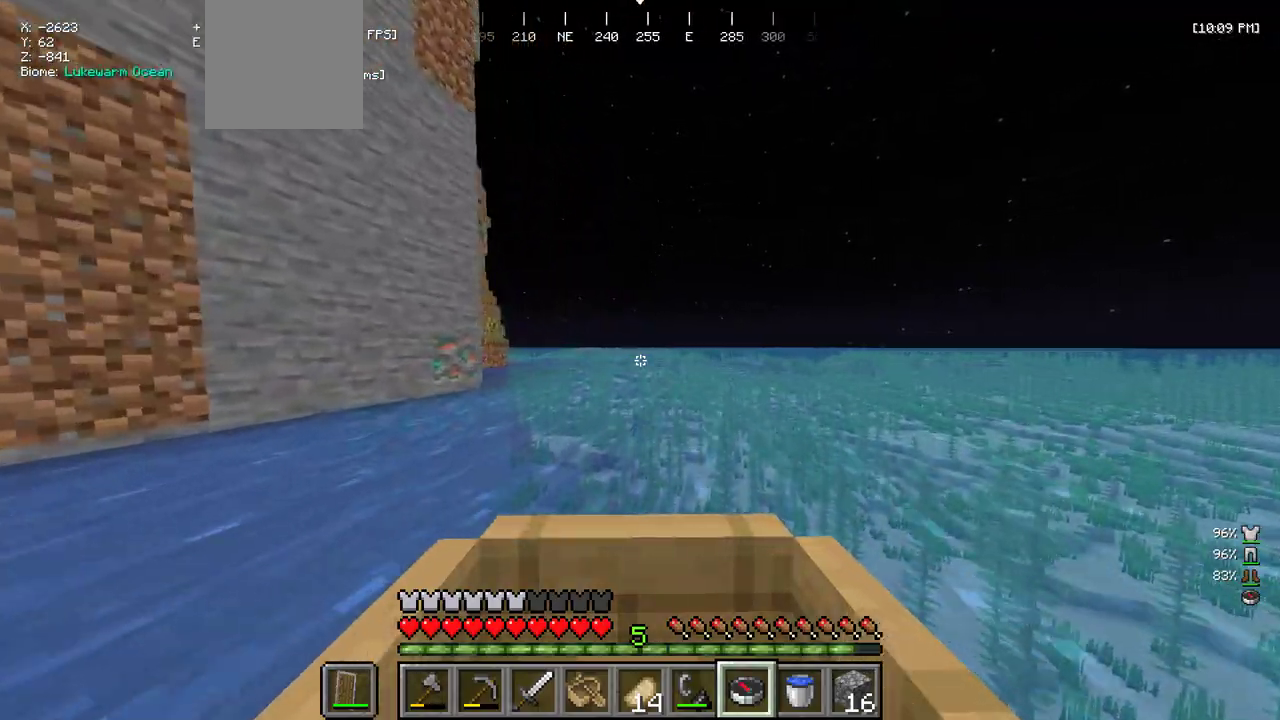
{"keys": ["a", "w"], "mouse": [], "events": [[433, "a", "down"]]}
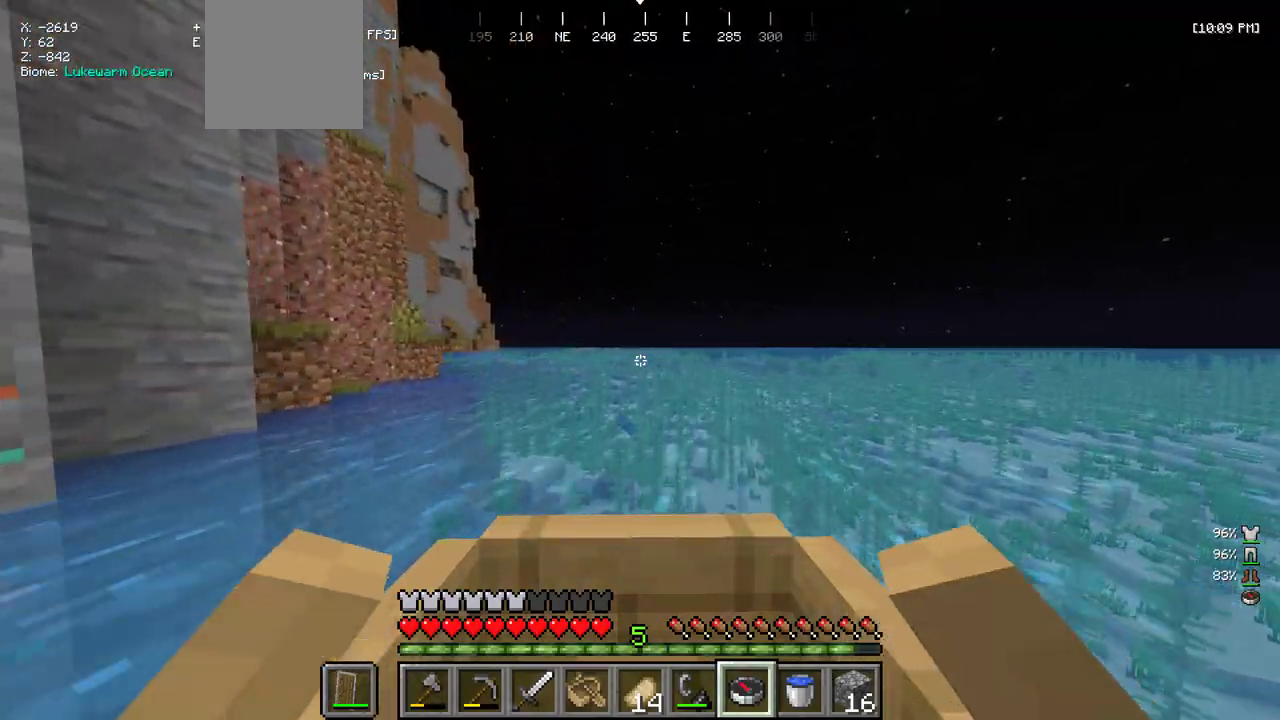
{"keys": ["w"], "mouse": [], "events": [[83, "a", "up"]]}
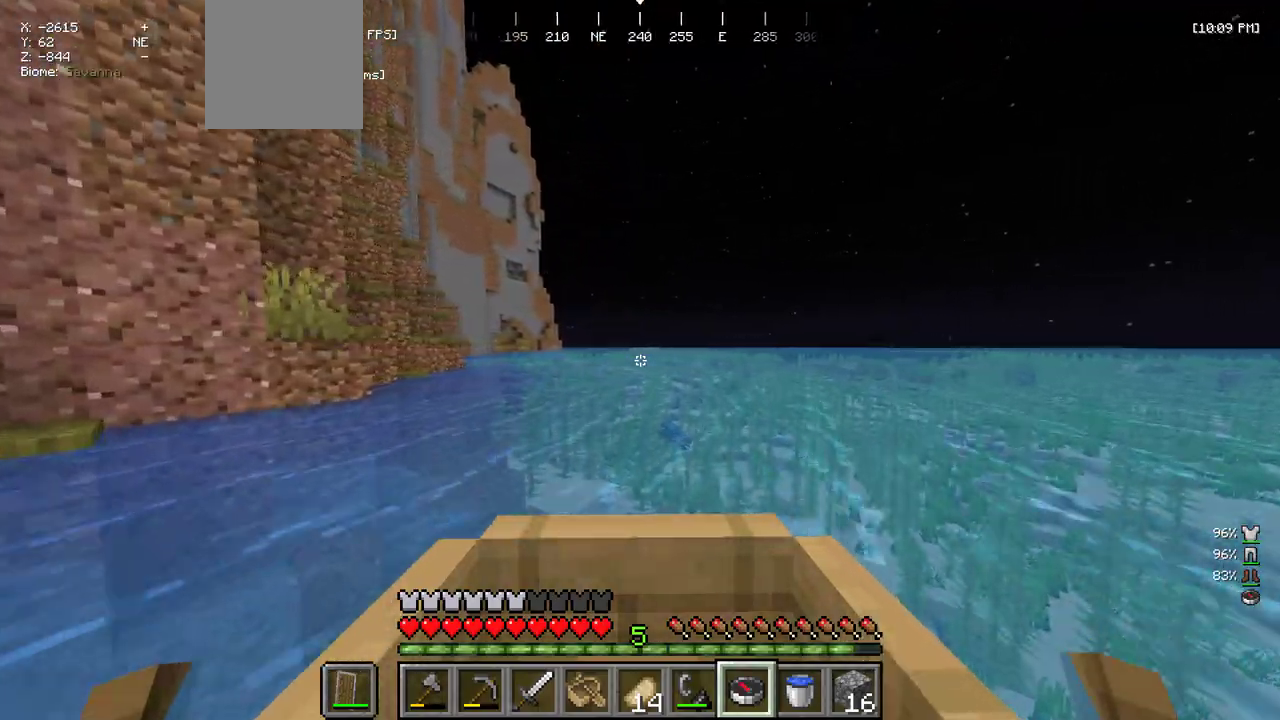
{"keys": [], "mouse": [], "events": [[383, "w", "up"]]}
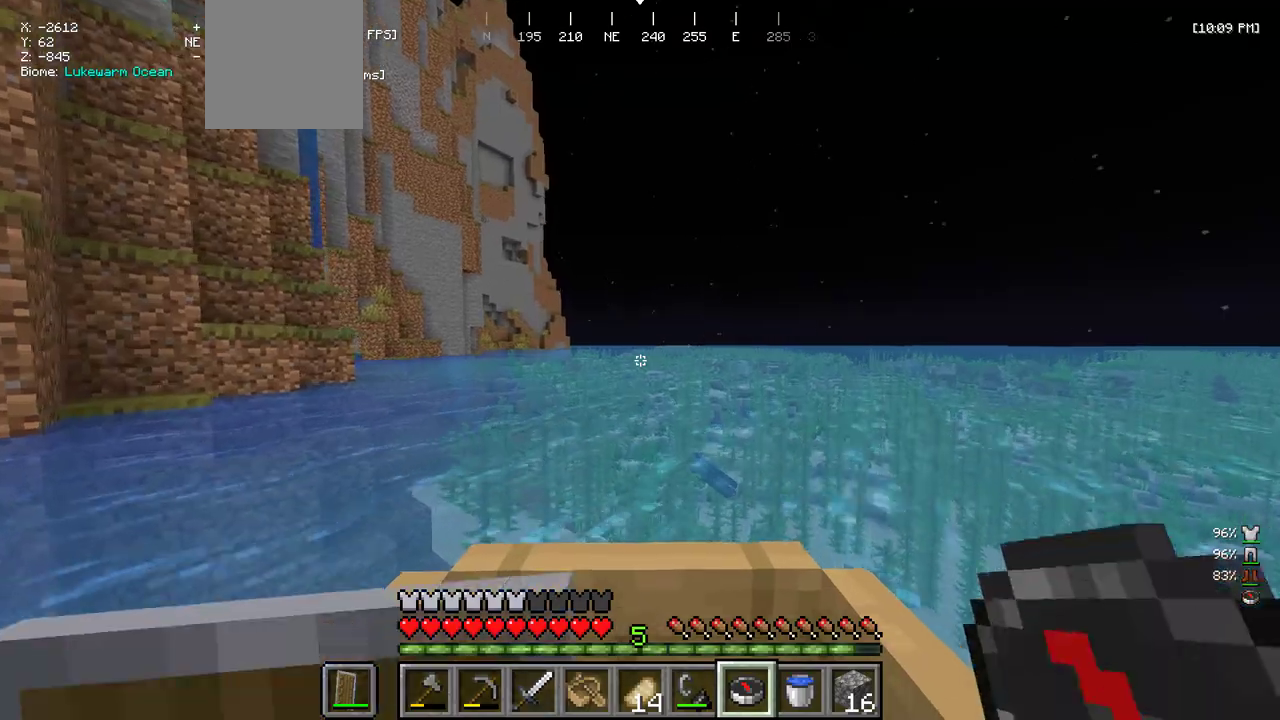
{"keys": ["w"], "mouse": [], "events": [[83, "mouse_right", "down"], [183, "w", "down"], [233, "mouse_right", "up"]]}
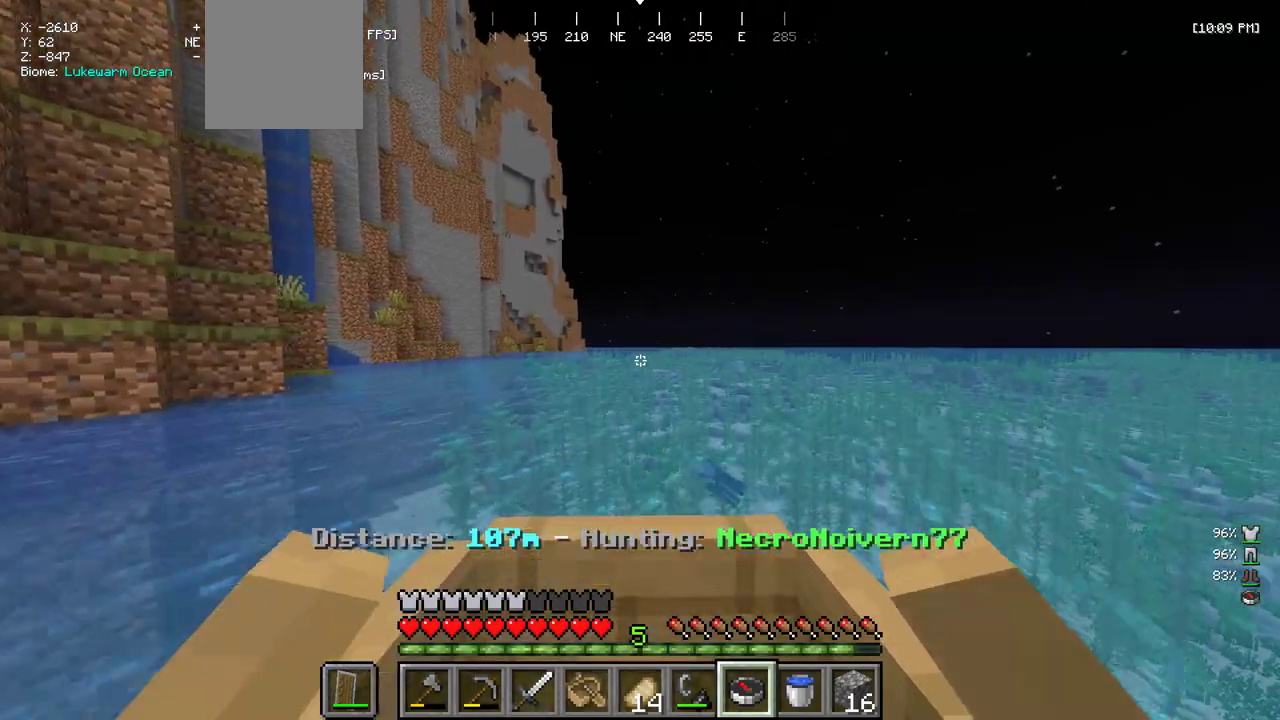
{"keys": ["w"], "mouse": [], "events": []}
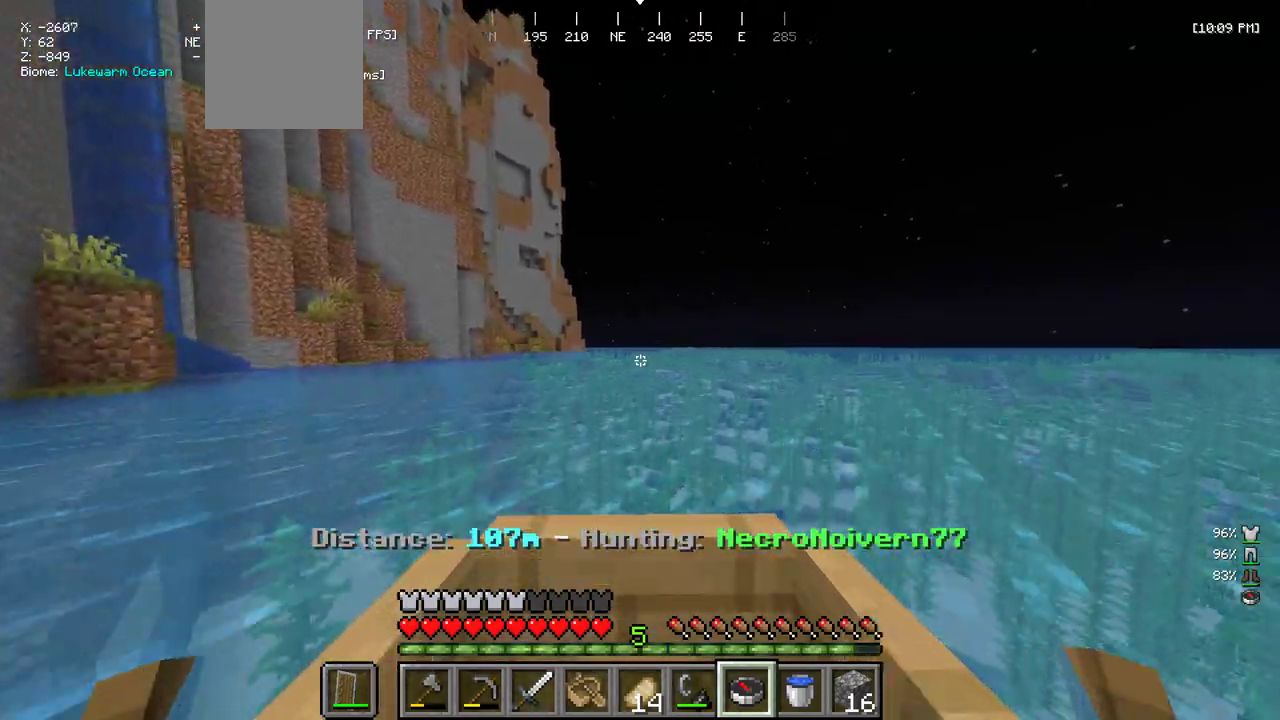
{"keys": ["a", "w"], "mouse": [], "events": [[483, "a", "down"]]}
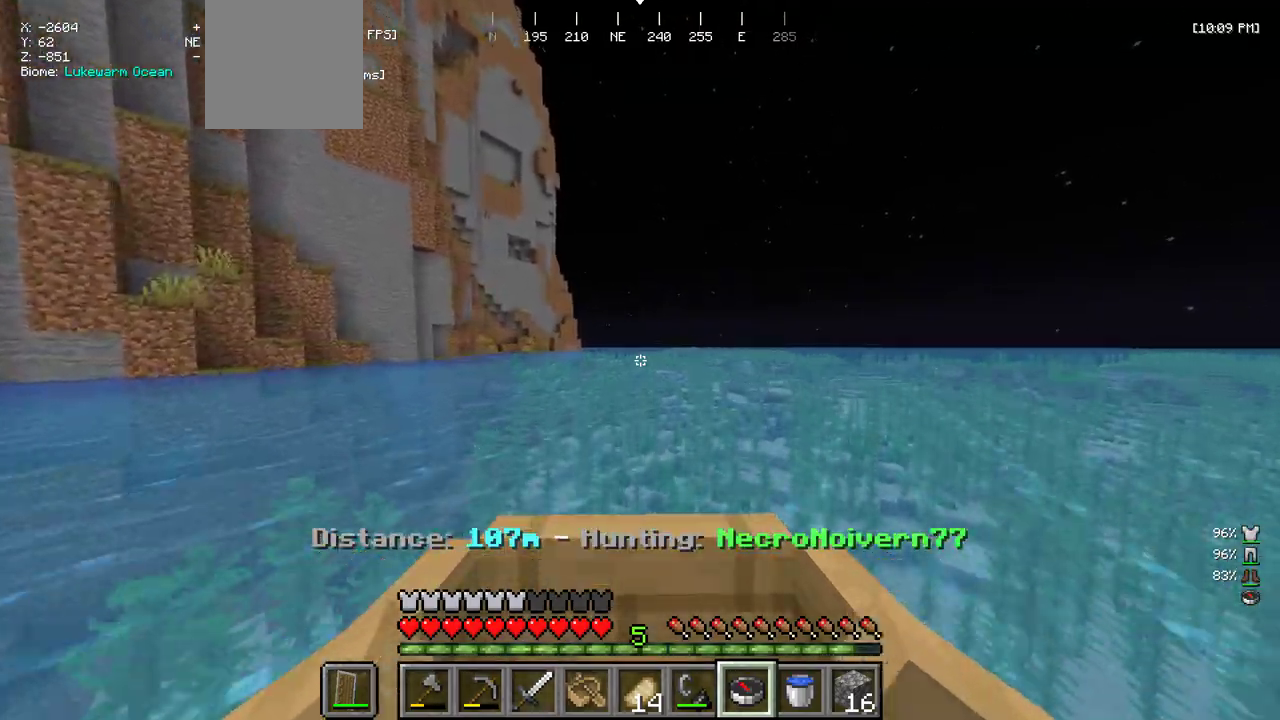
{"keys": ["w"], "mouse": [], "events": [[183, "a", "up"]]}
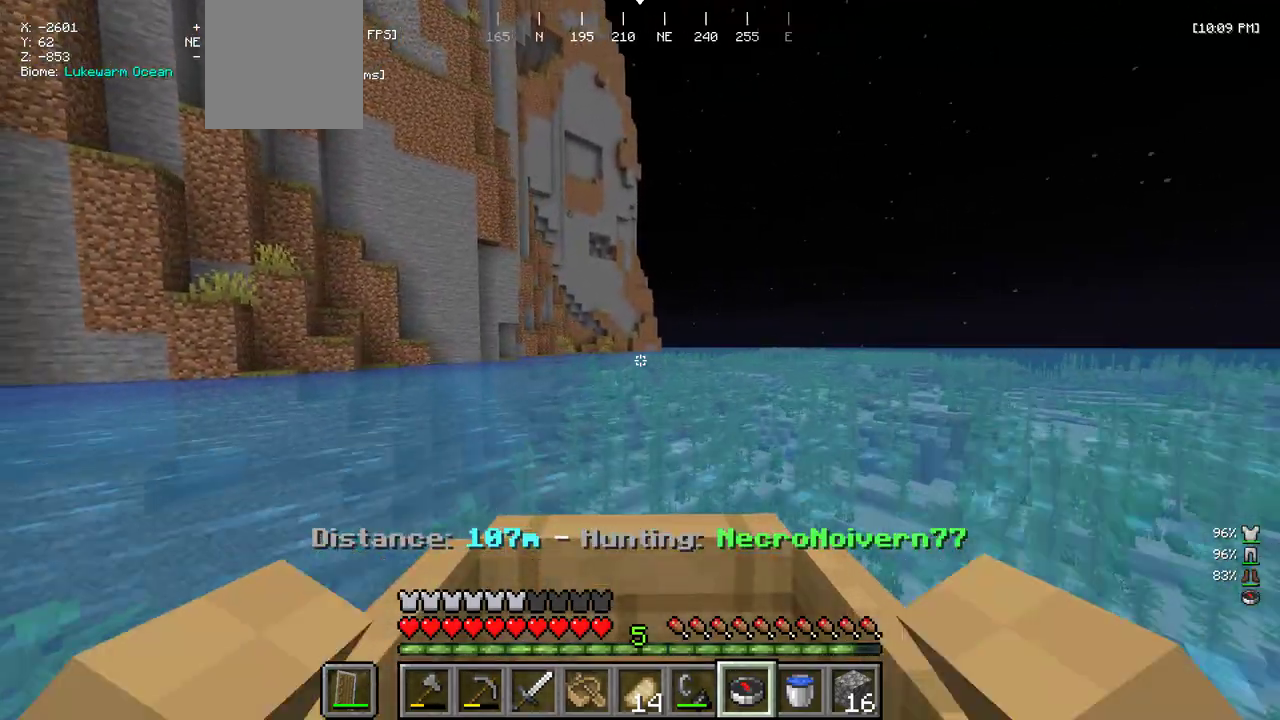
{"keys": ["w"], "mouse": [], "events": []}
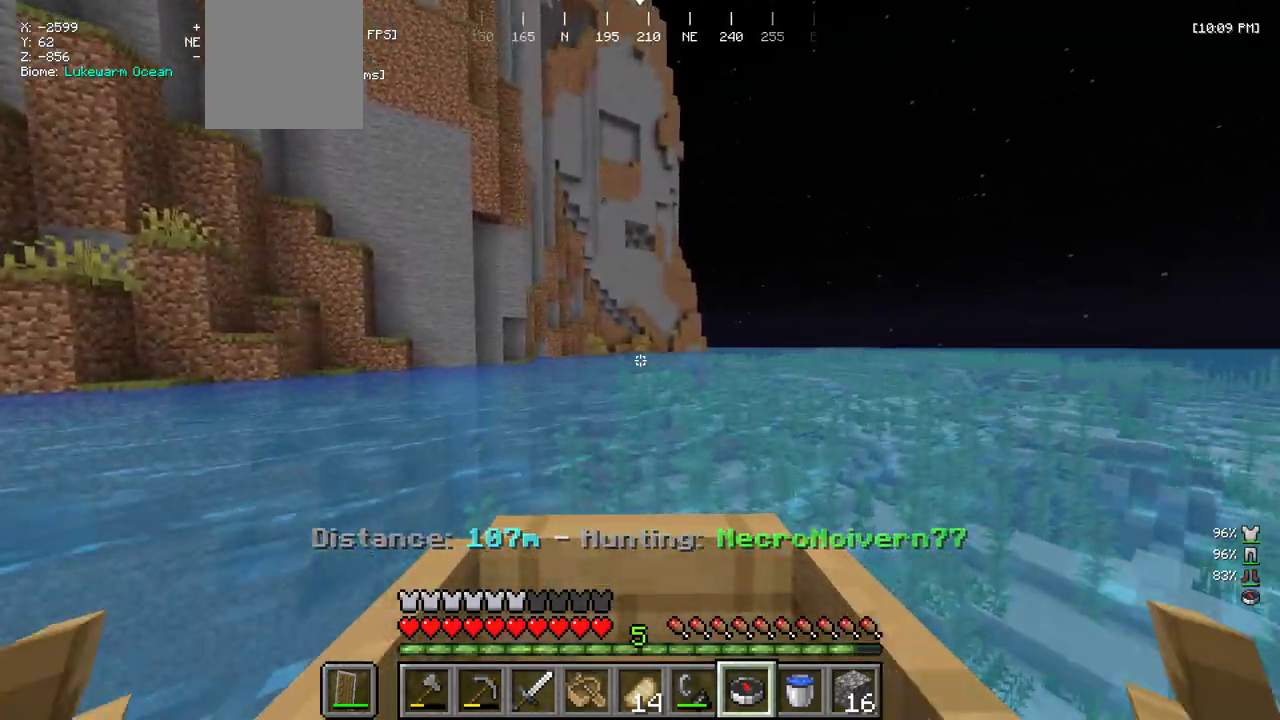
{"keys": ["w"], "mouse": [], "events": []}
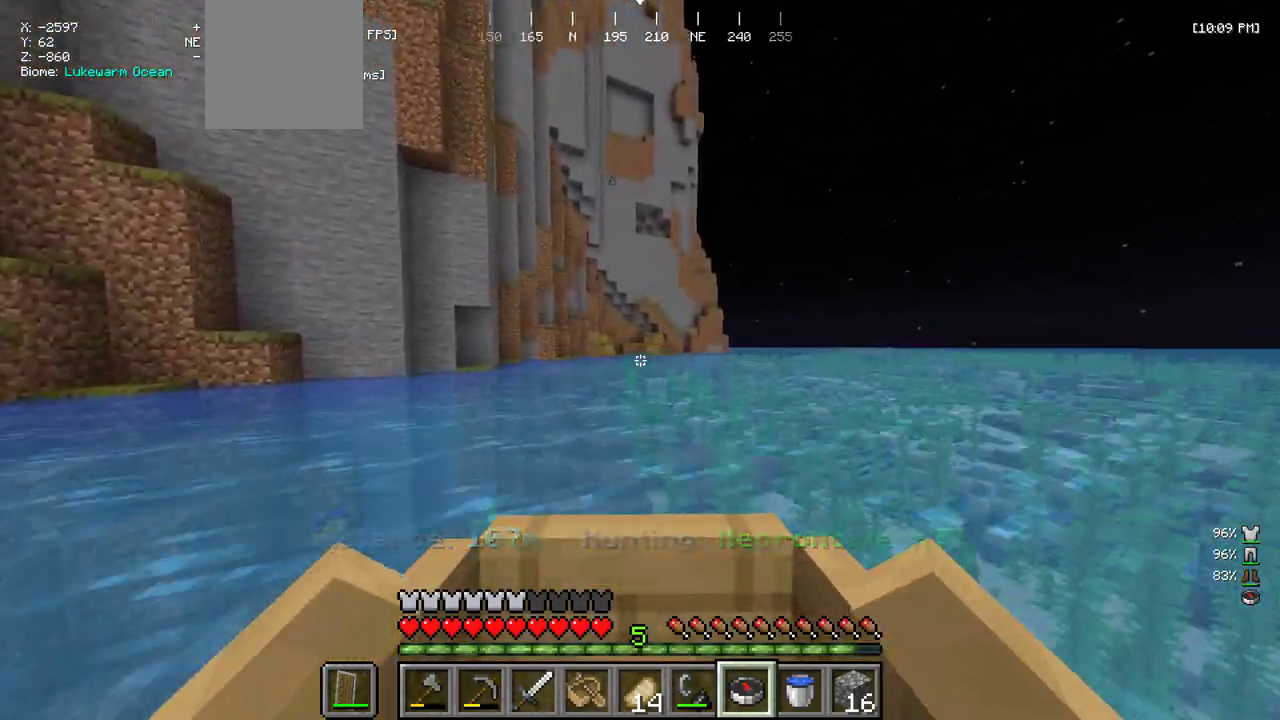
{"keys": ["w"], "mouse": [], "events": [[133, "d", "down"], [200, "d", "up"]]}
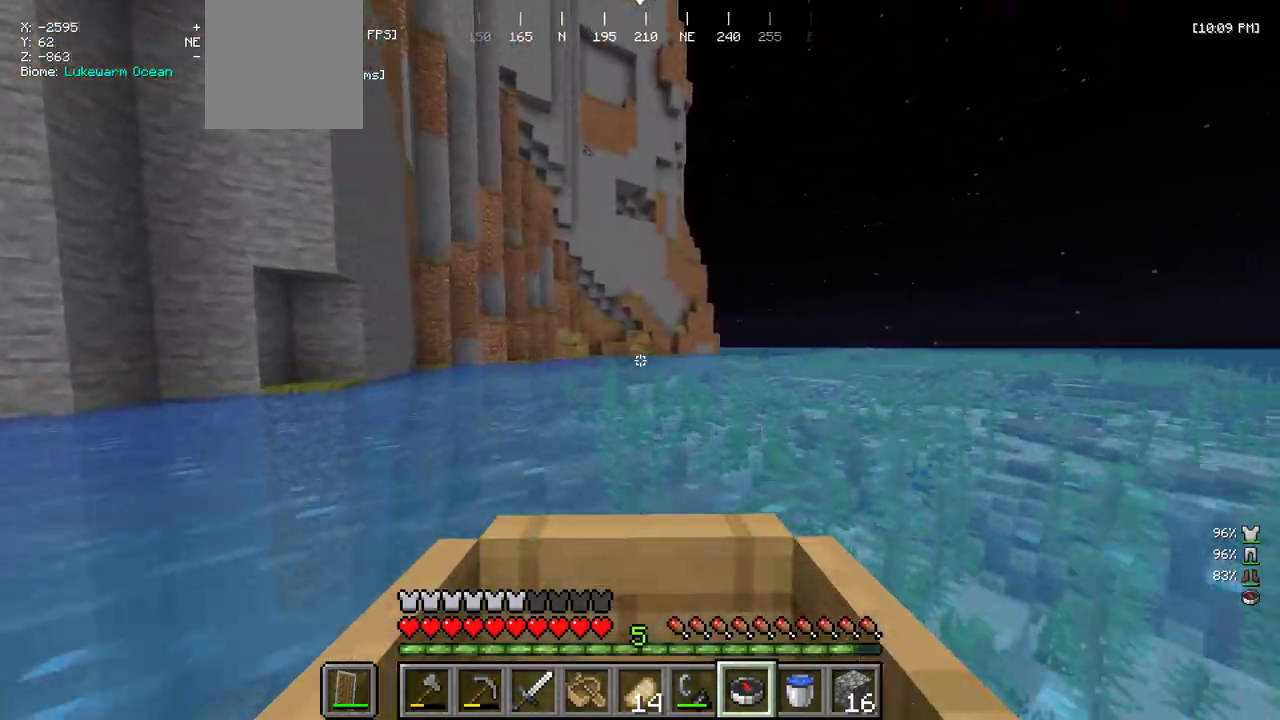
{"keys": ["w"], "mouse": [], "events": []}
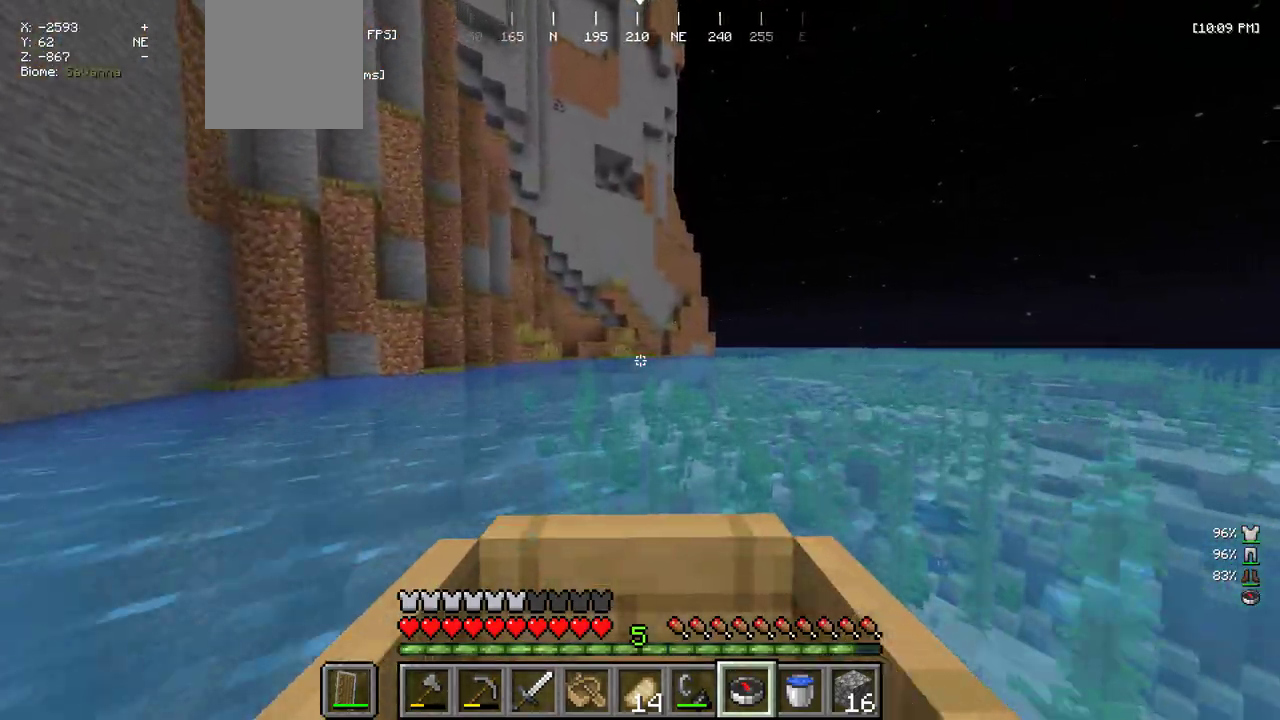
{"keys": ["w"], "mouse": [], "events": [[183, "d", "down"], [333, "d", "up"]]}
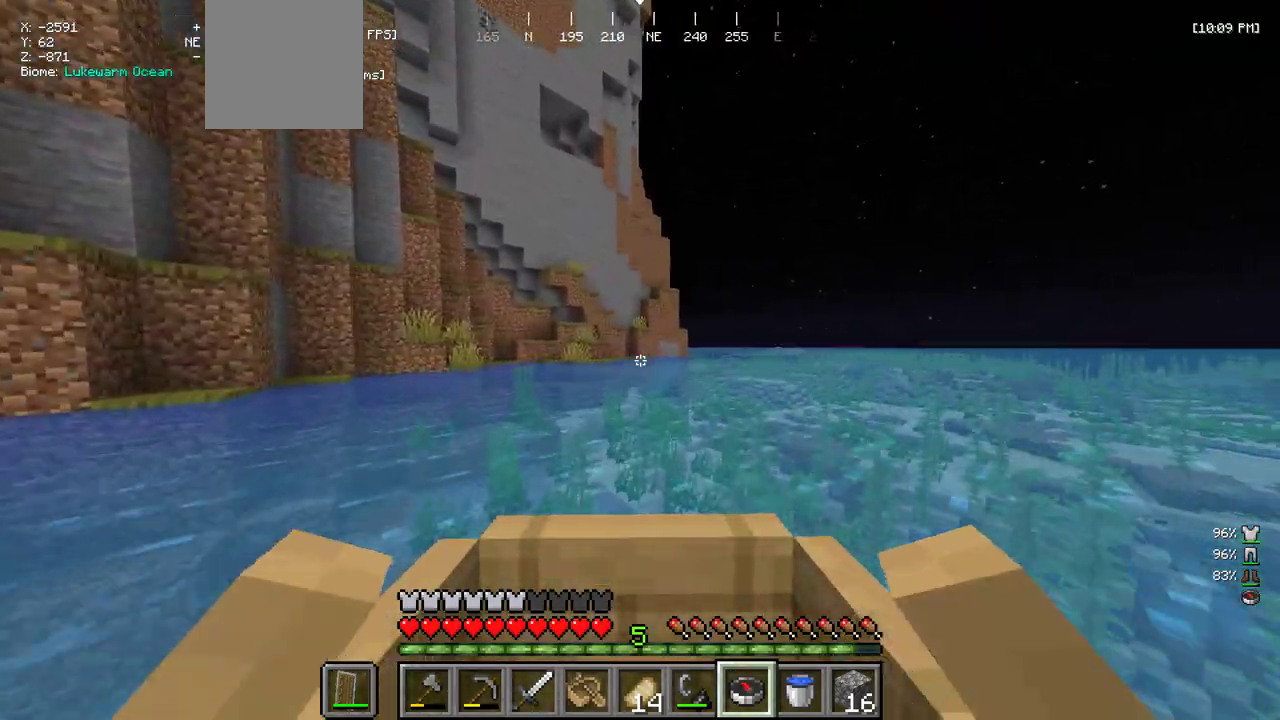
{"keys": ["w"], "mouse": [], "events": [[116, "w", "up"], [250, "mouse_right", "down"], [366, "w", "down"], [416, "mouse_right", "up"]]}
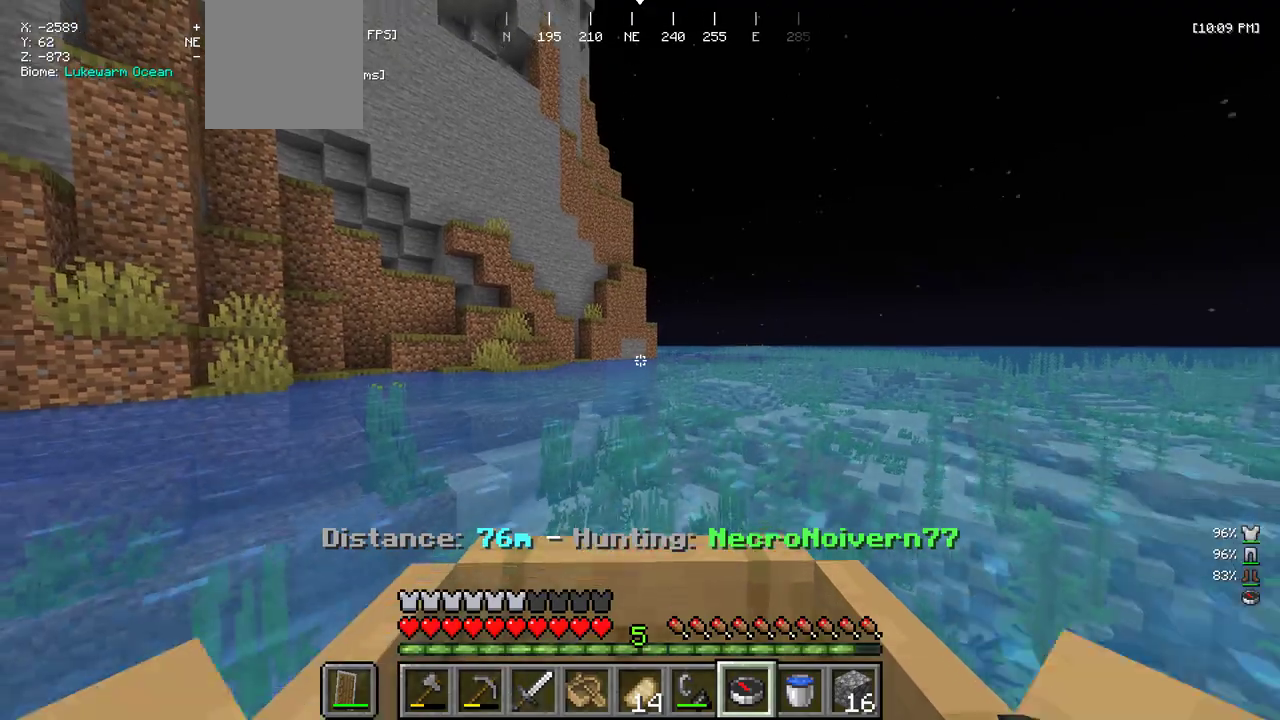
{"keys": ["d", "w"], "mouse": [], "events": [[383, "d", "down"]]}
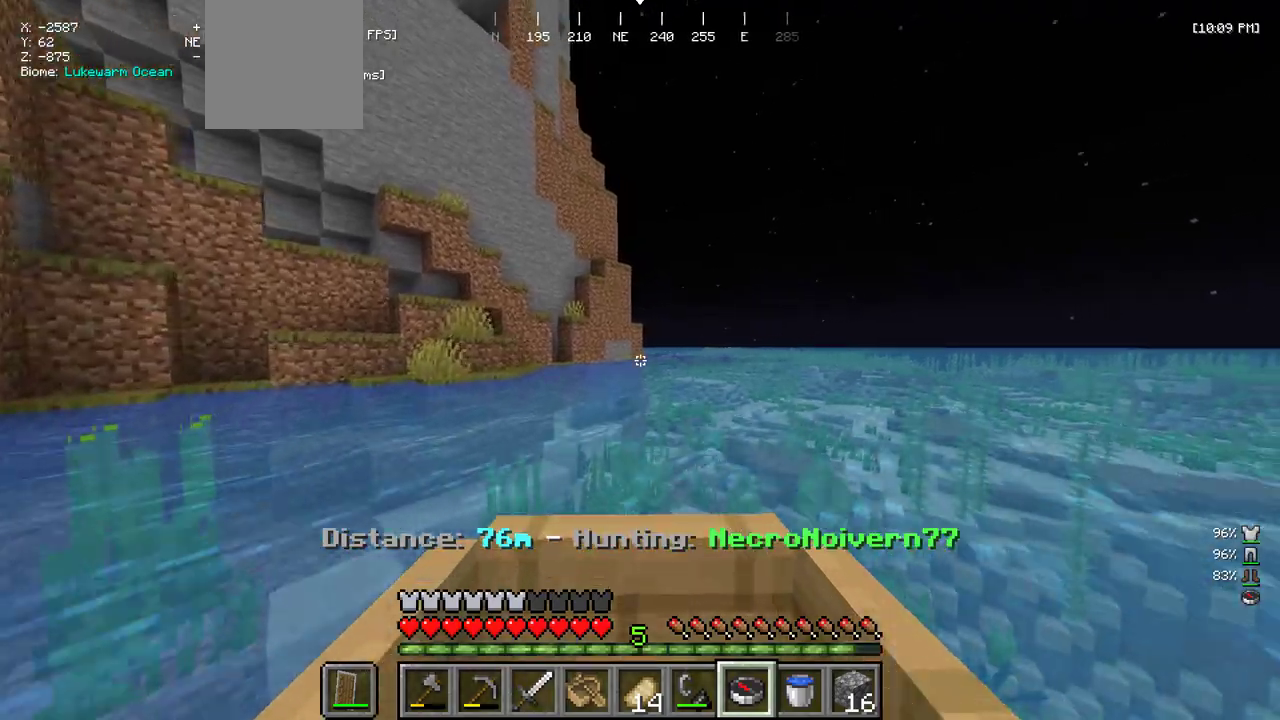
{"keys": ["w"], "mouse": [], "events": [[16, "d", "up"]]}
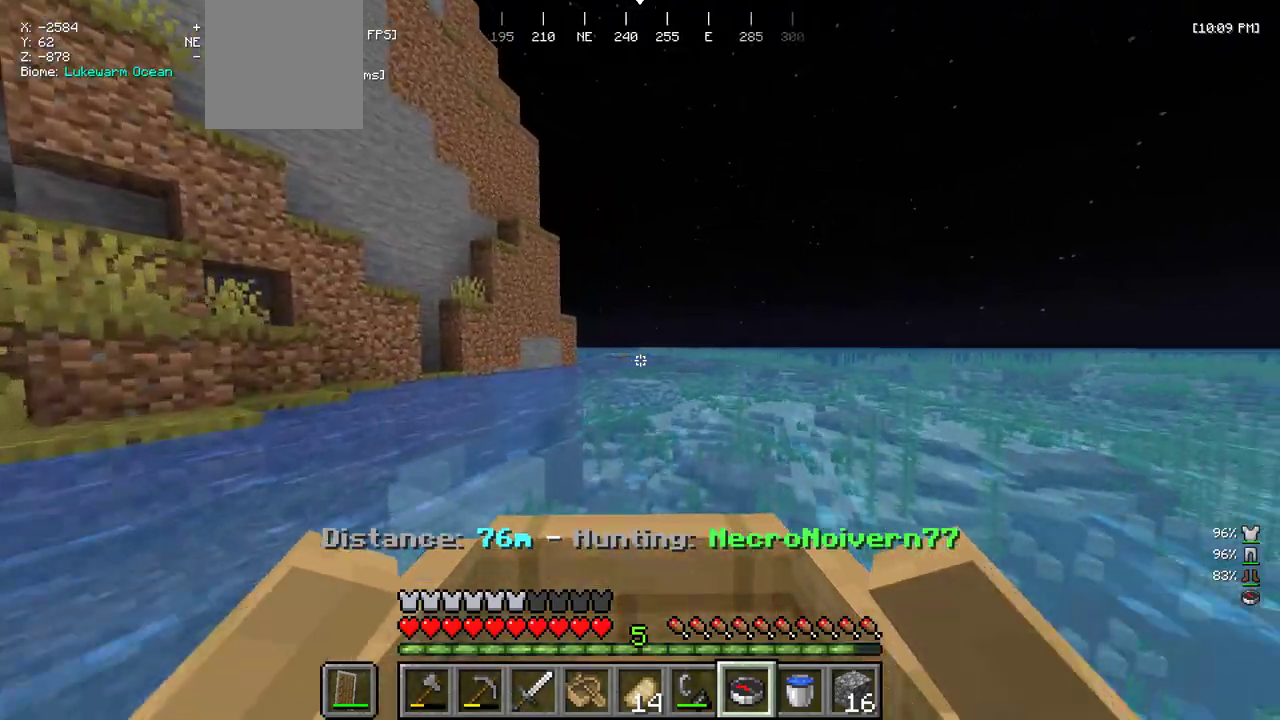
{"keys": ["w"], "mouse": [], "events": []}
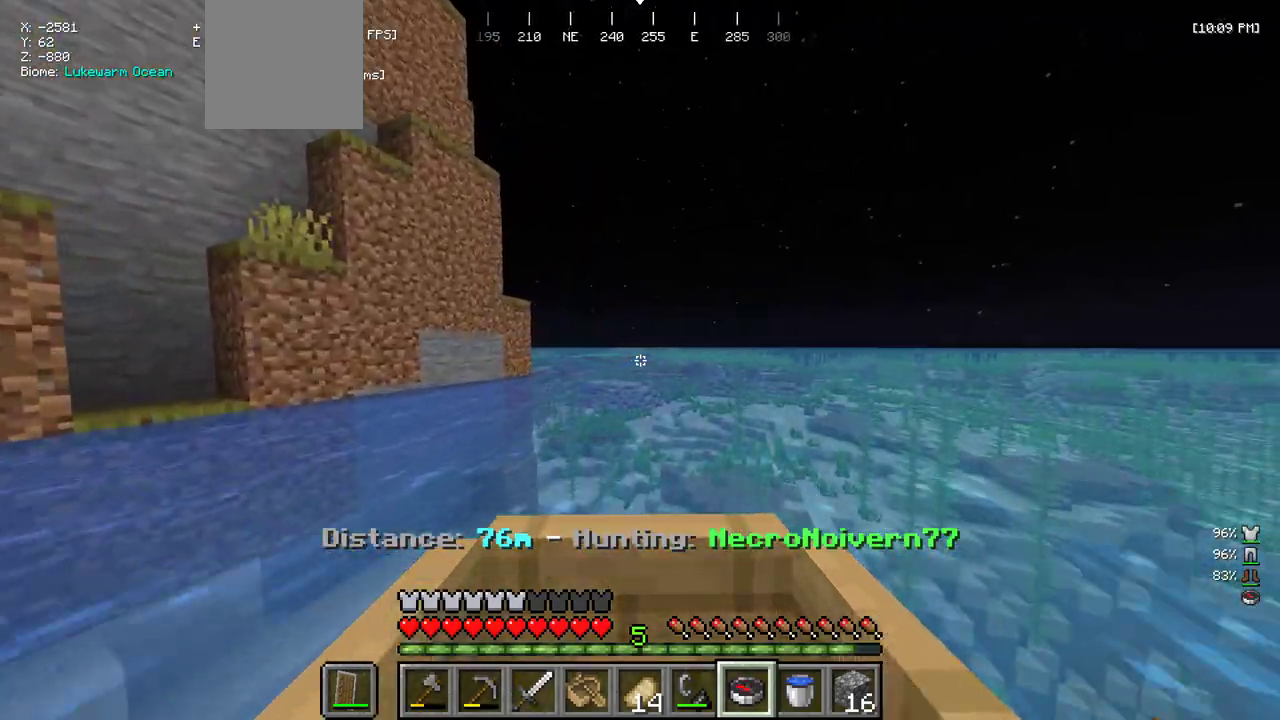
{"keys": ["w"], "mouse": [], "events": []}
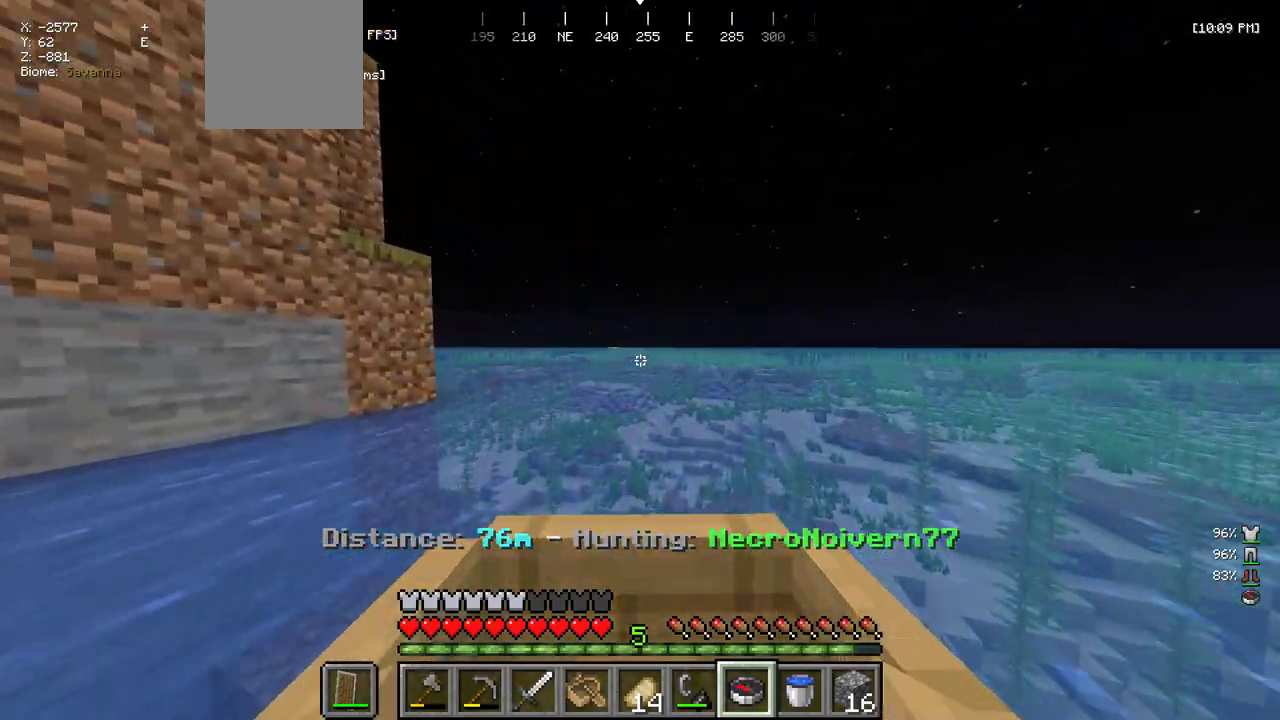
{"keys": ["w"], "mouse": [], "events": [[50, "a", "down"], [433, "a", "up"]]}
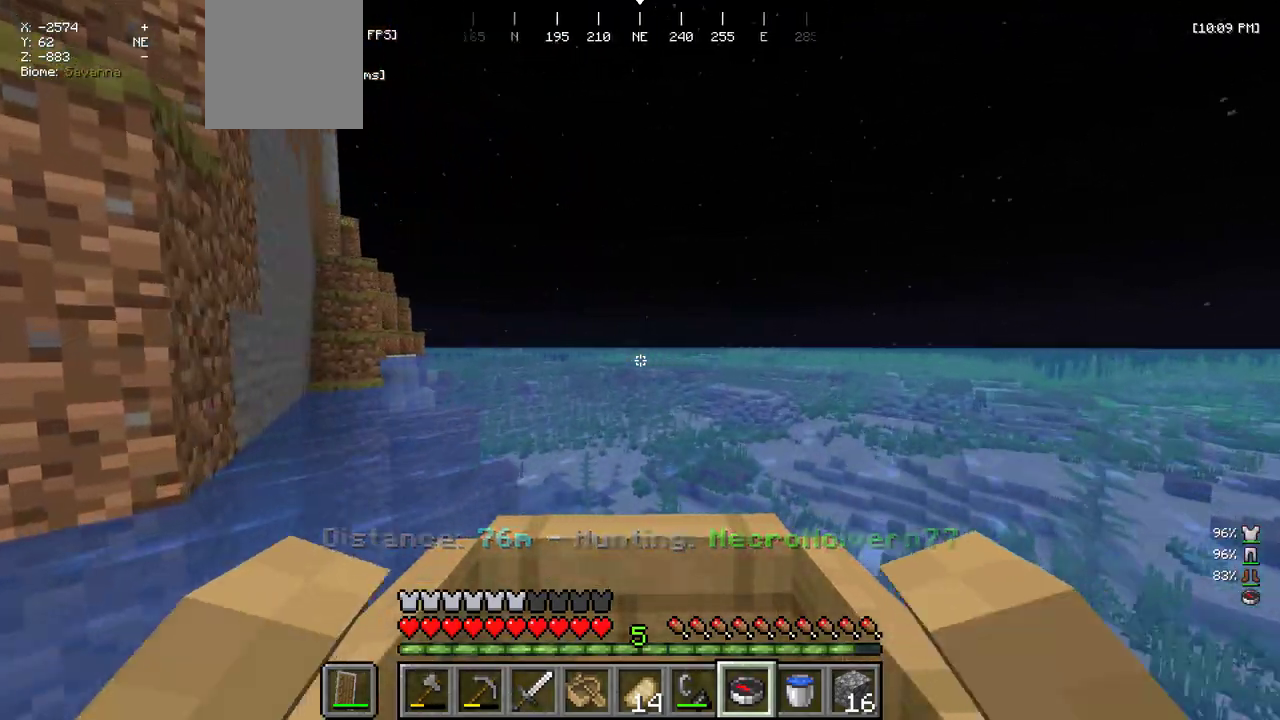
{"keys": ["w"], "mouse": [], "events": []}
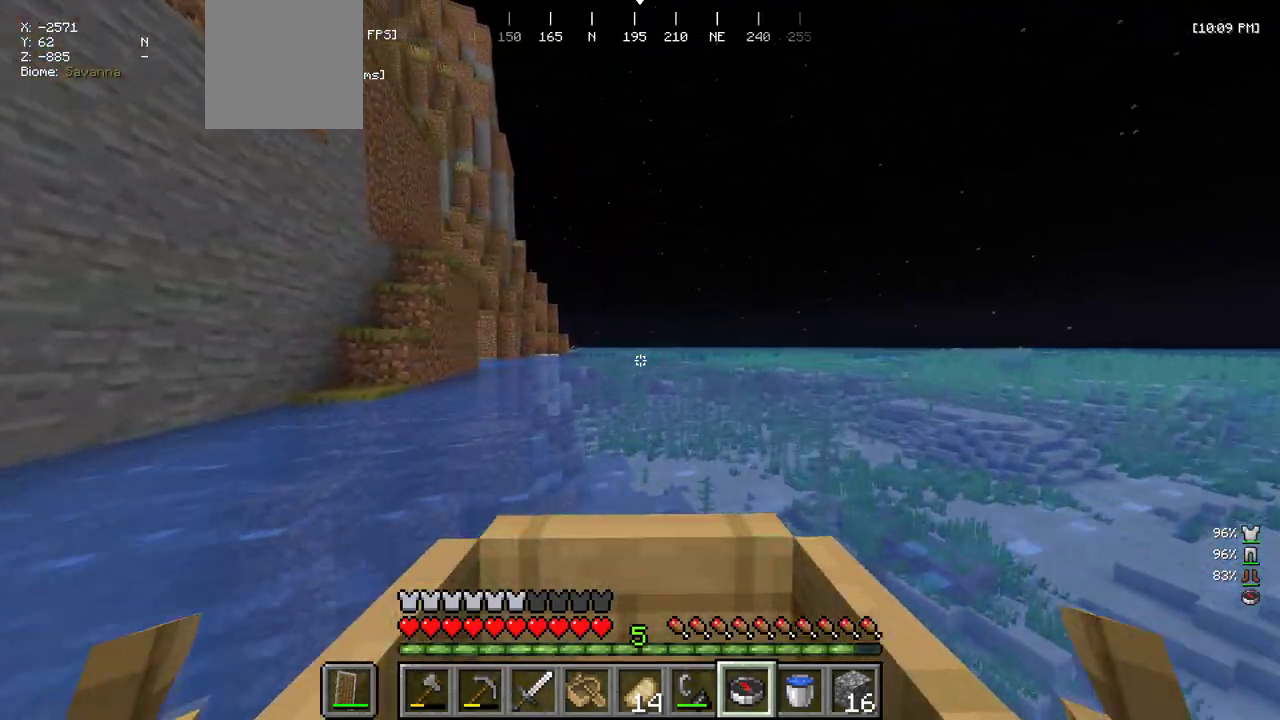
{"keys": ["w"], "mouse": [], "events": []}
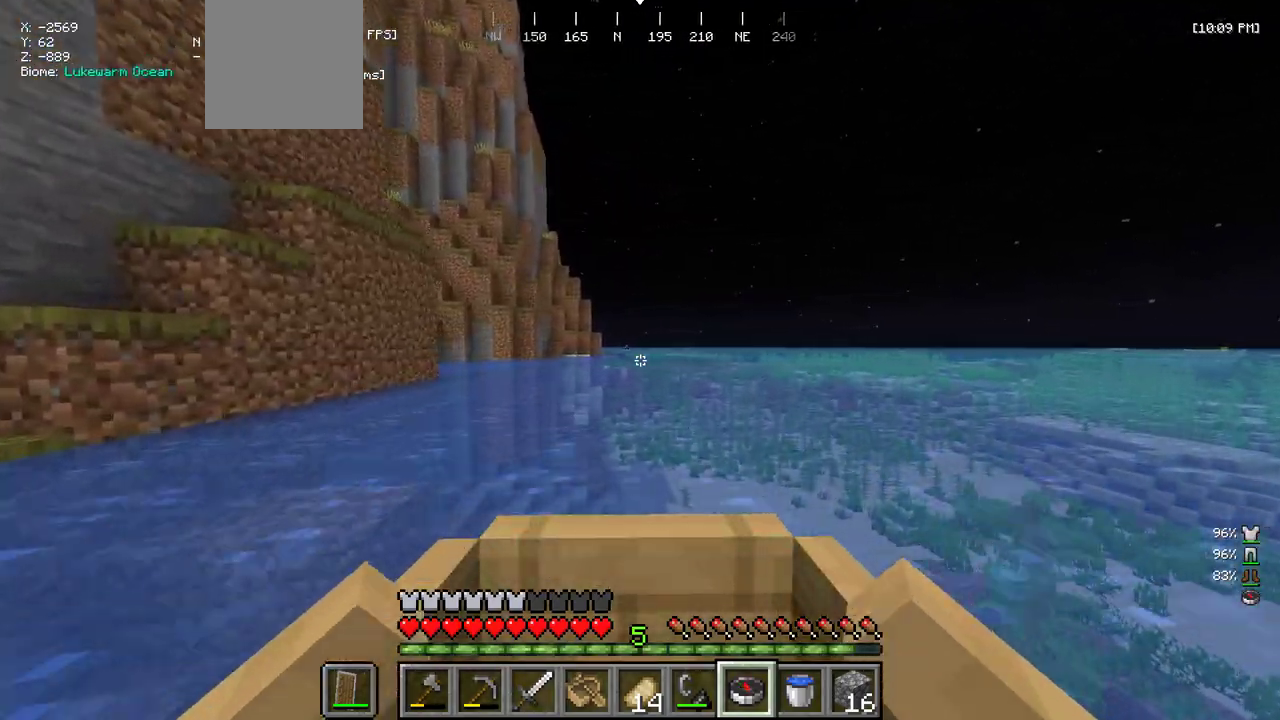
{"keys": ["w"], "mouse": [], "events": []}
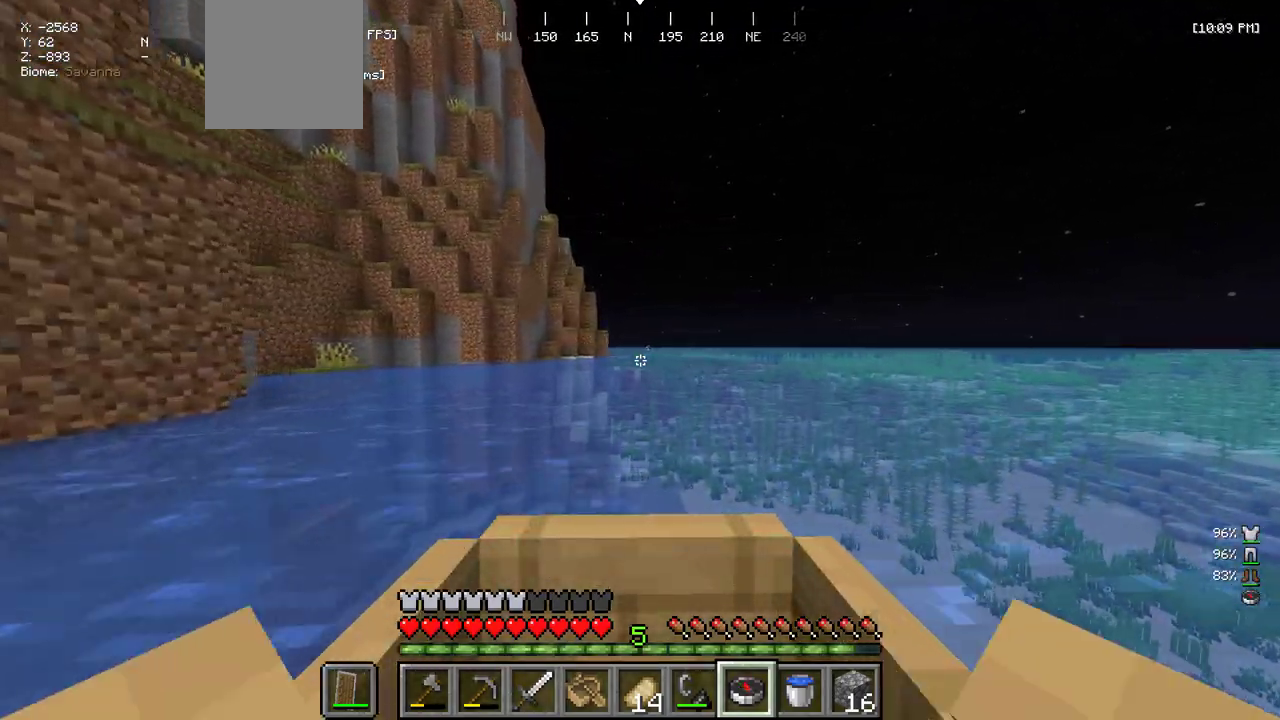
{"keys": ["w"], "mouse": [], "events": []}
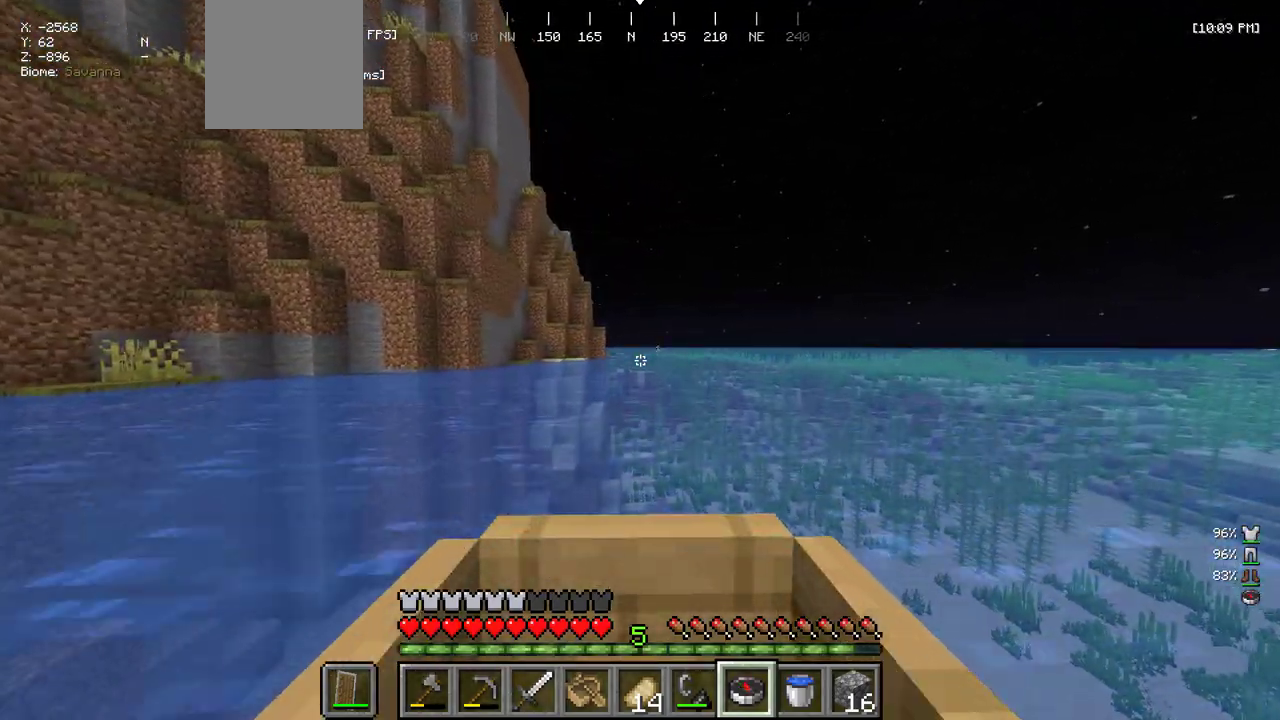
{"keys": ["w"], "mouse": [], "events": []}